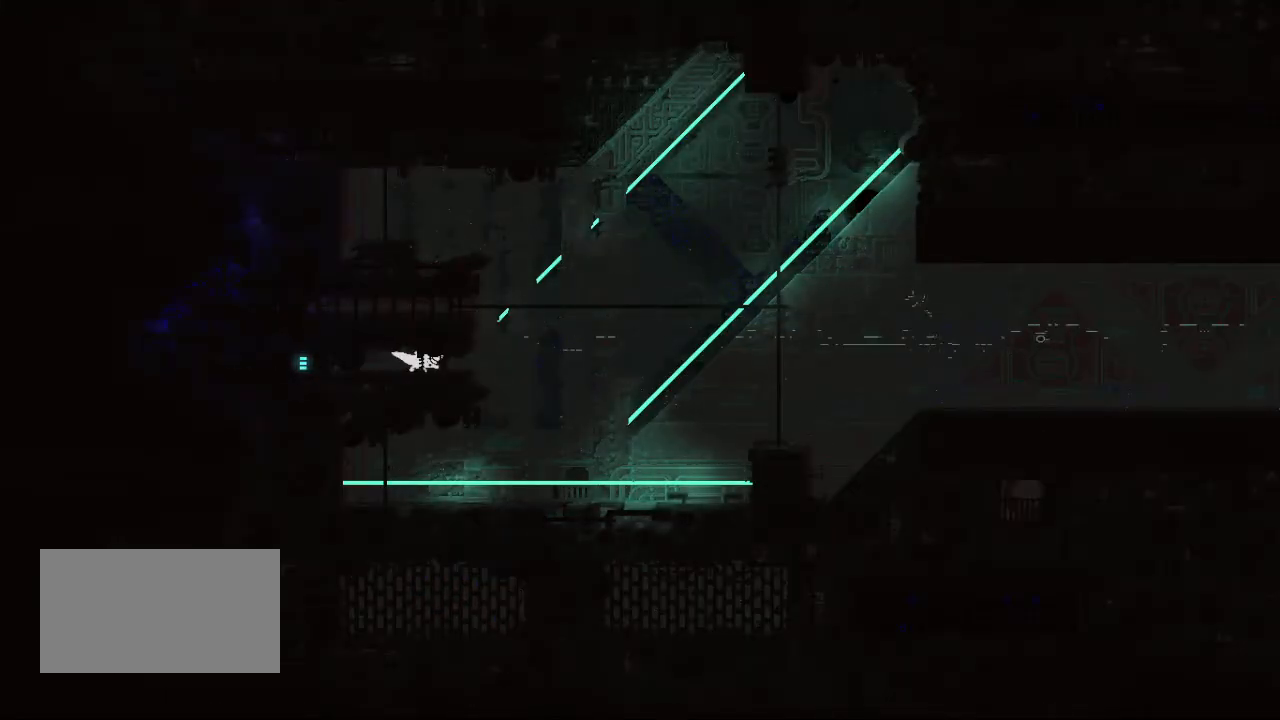
Gameplay with keyboard and mouse; each line is a JSON object with the keys held at the frame after it. "events" lists presses ("down") and releases ("up") of "down", "grab", "jump", "left", "right", "throw" and "up" between this image and that frame as [ms after this image, input, new state], when the widget could be followed in between. No other keys are recorded. Mouse buttons are not recorded. Key names are as the overlay labels them; some are game actions (e.g. jump) rather than physical keys. Not read: mouse_move.
{"keys": ["jump", "right"], "events": [[100, "jump", "down"], [217, "jump", "up"], [400, "jump", "down"]]}
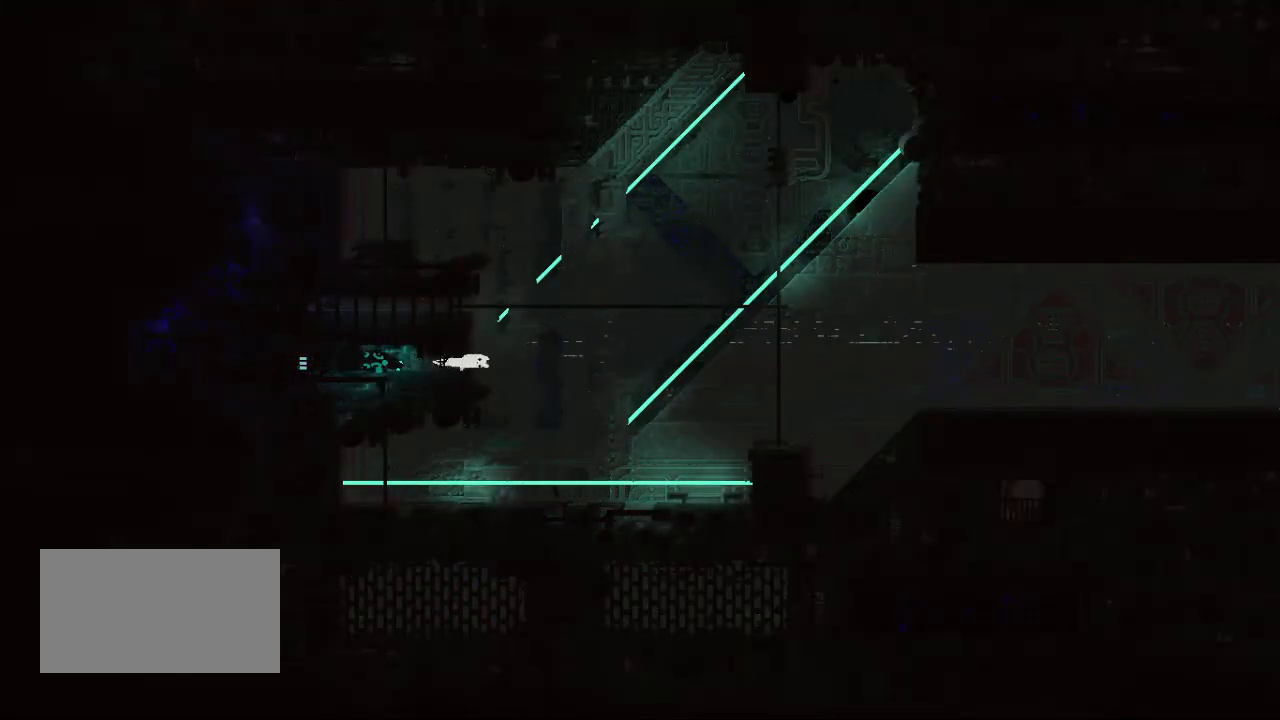
{"keys": ["right"], "events": [[17, "jump", "up"], [133, "jump", "down"], [250, "jump", "up"]]}
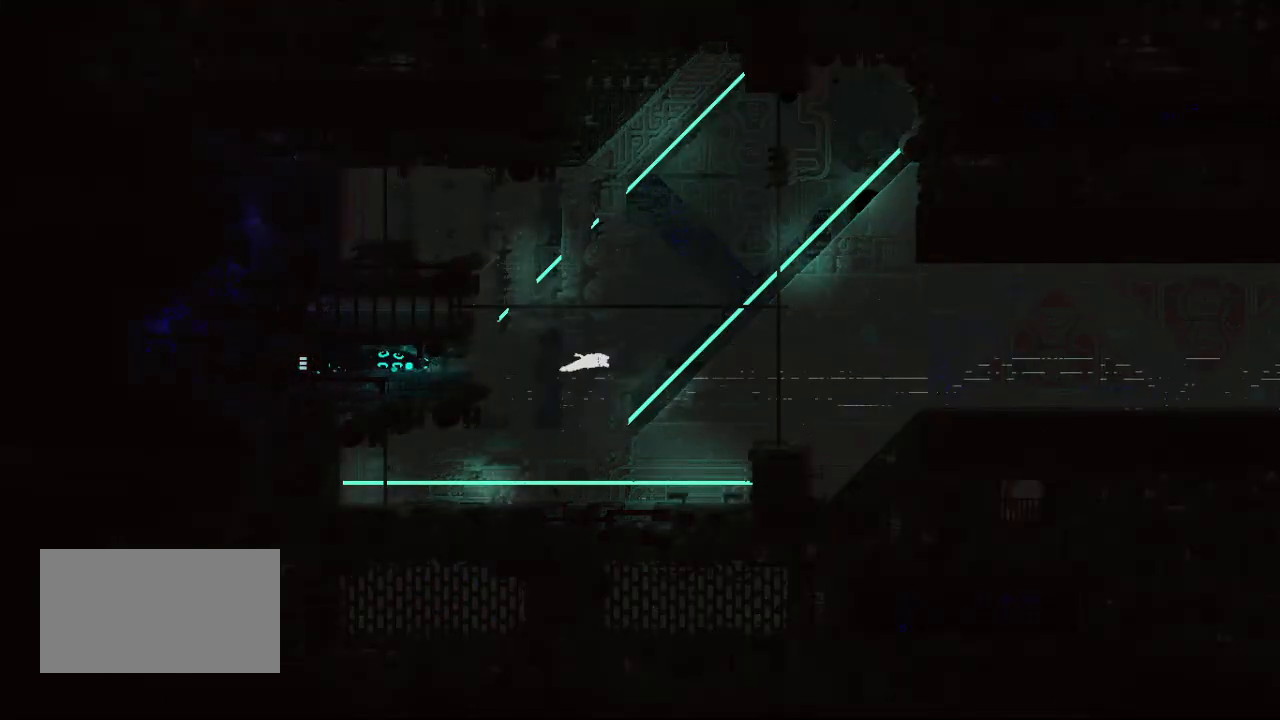
{"keys": ["right"], "events": []}
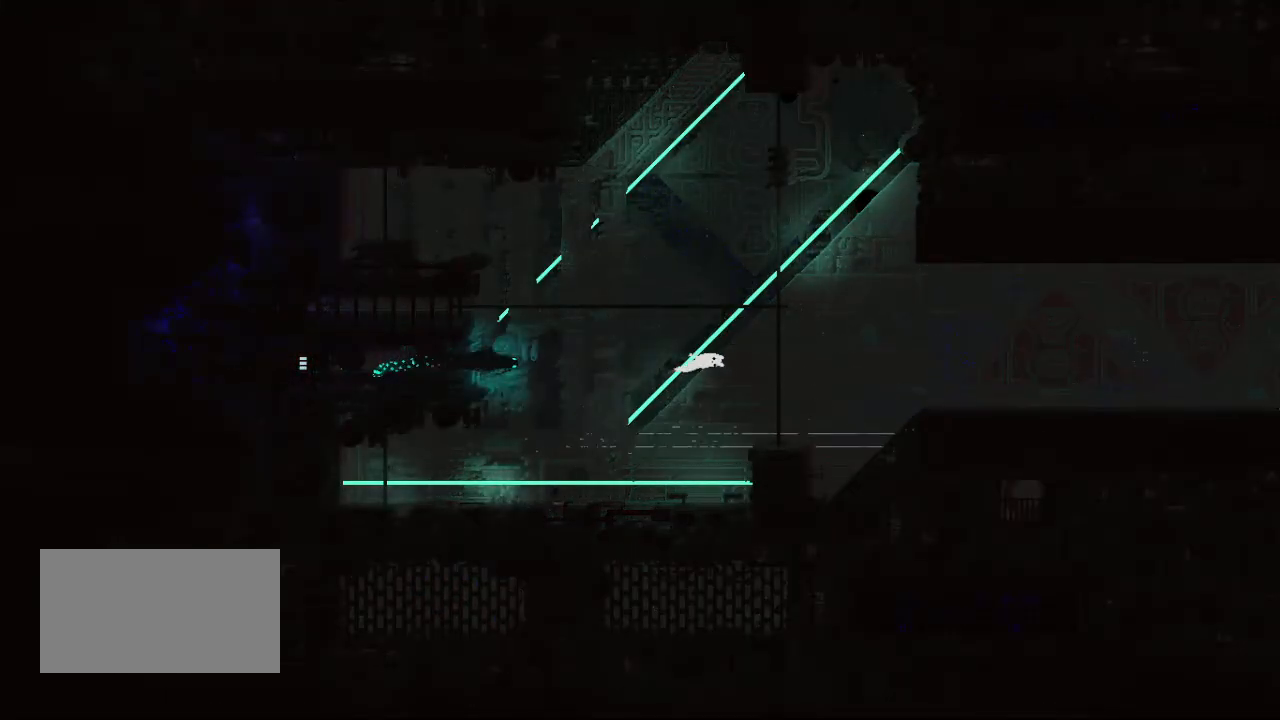
{"keys": ["right"], "events": [[317, "jump", "down"], [433, "jump", "up"]]}
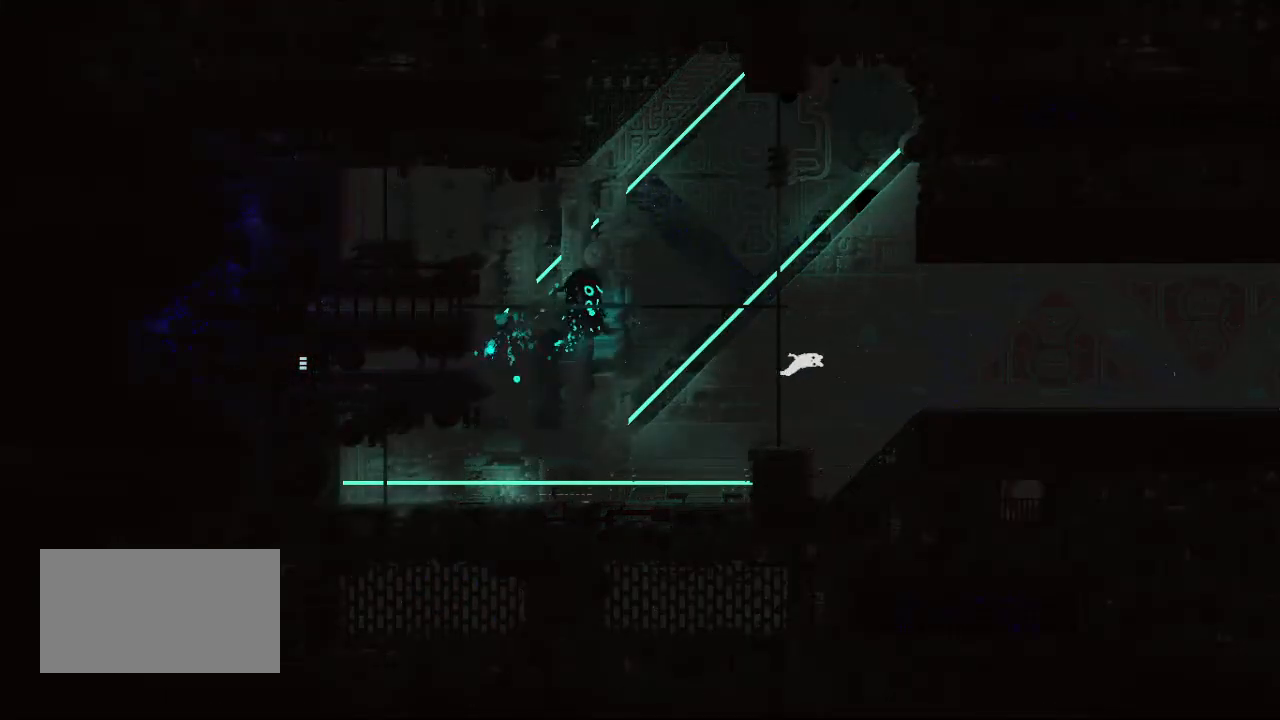
{"keys": ["right"], "events": [[17, "jump", "down"], [133, "jump", "up"]]}
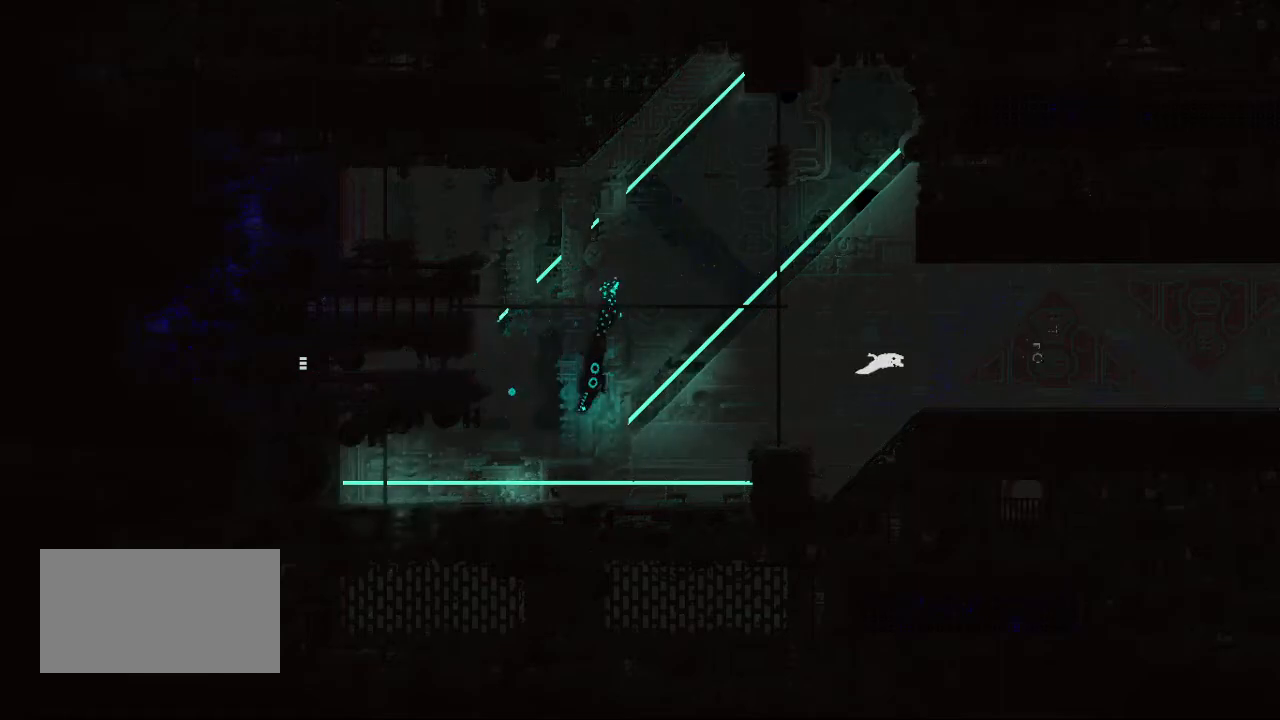
{"keys": ["down", "right"], "events": [[300, "down", "down"]]}
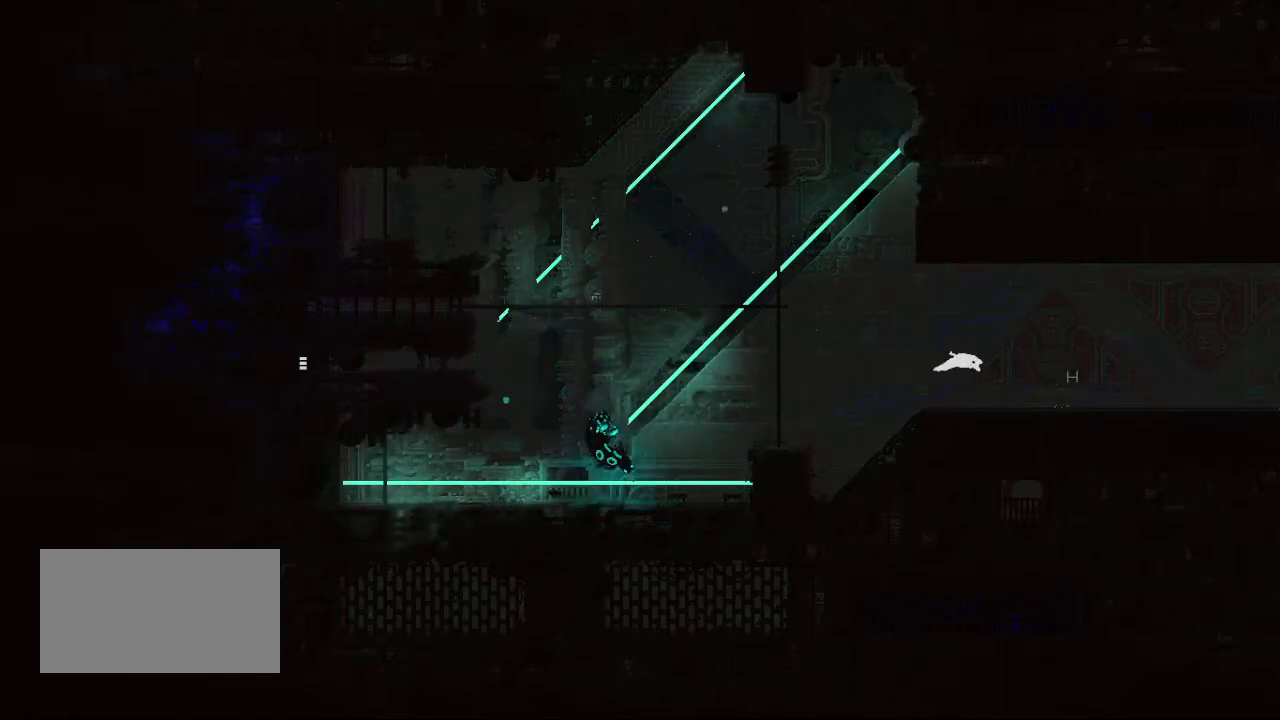
{"keys": ["down", "right"], "events": [[250, "jump", "down"], [317, "jump", "up"]]}
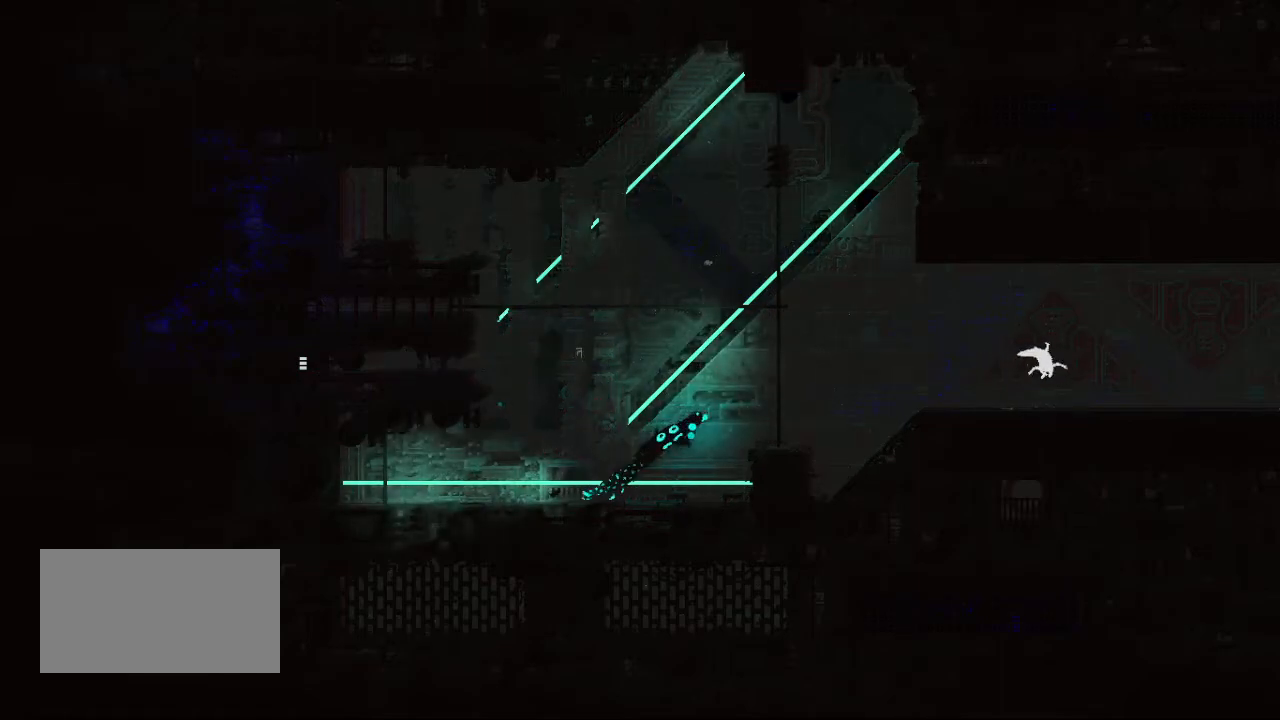
{"keys": ["right"], "events": [[83, "right", "up"], [150, "right", "down"], [383, "down", "up"]]}
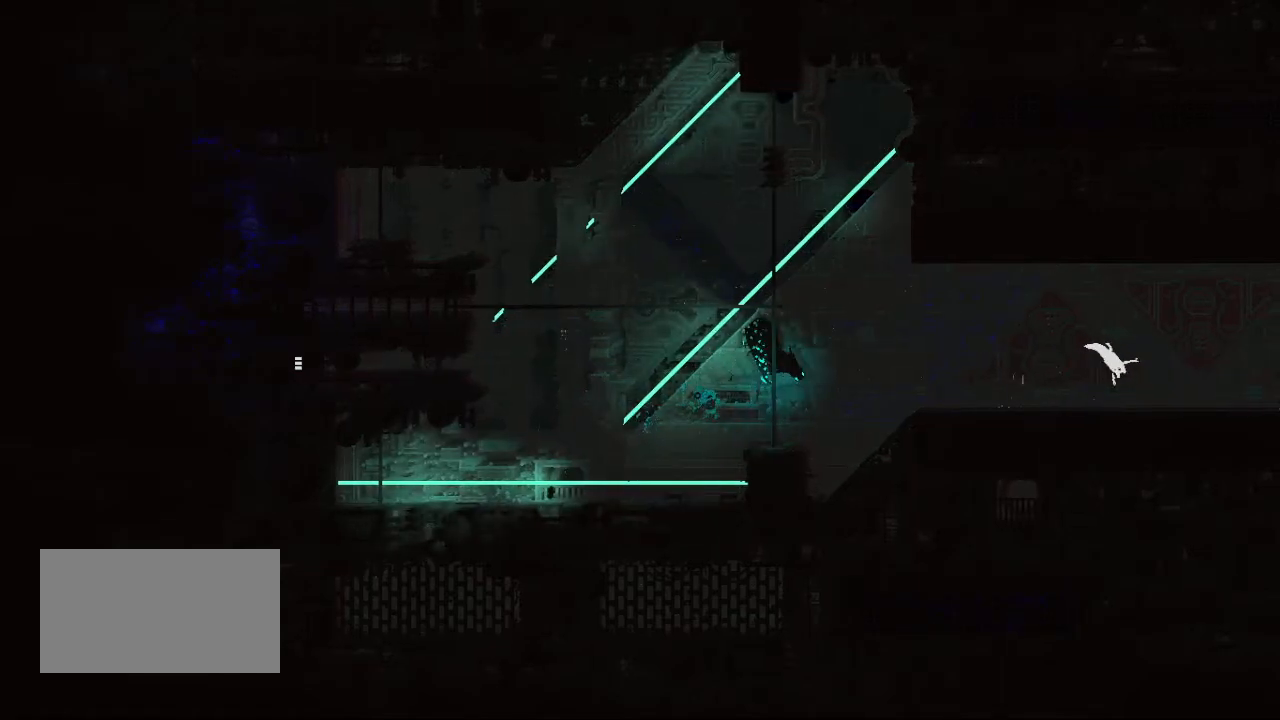
{"keys": ["right", "up"], "events": [[33, "down", "down"], [267, "down", "up"], [333, "down", "down"], [433, "down", "up"], [467, "up", "down"]]}
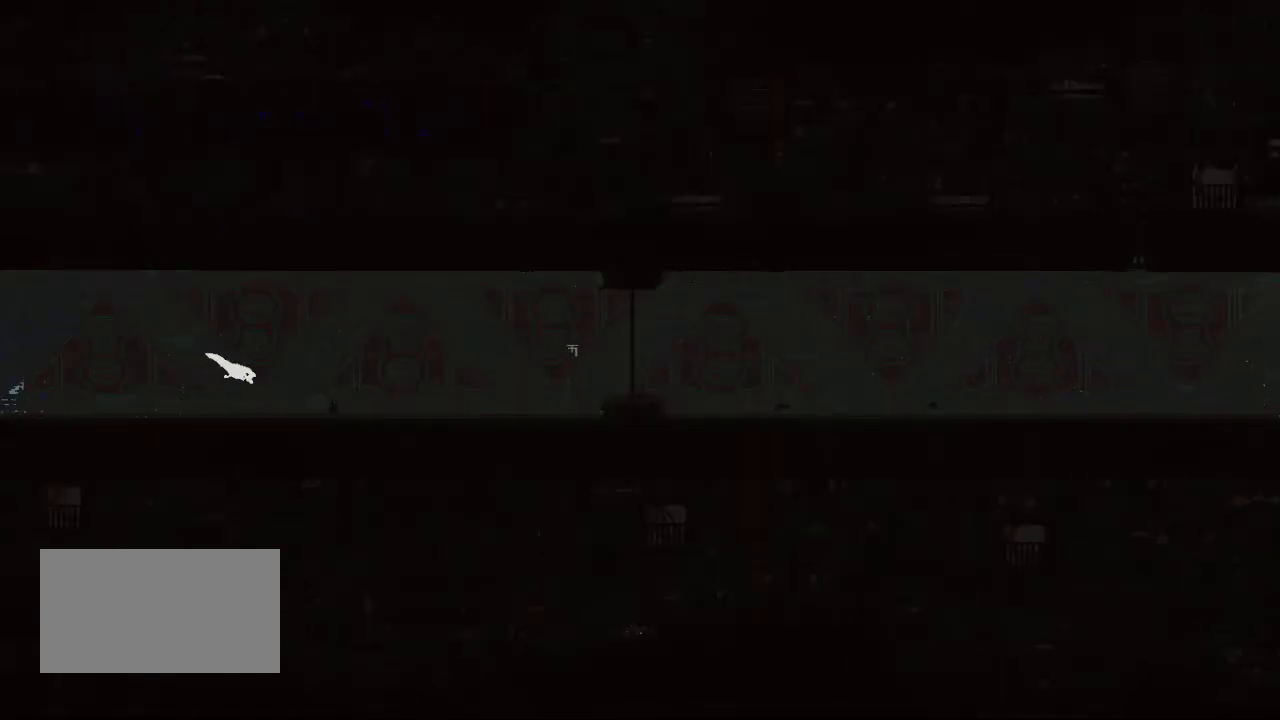
{"keys": ["right"], "events": [[50, "up", "up"], [67, "down", "down"], [167, "down", "up"], [267, "up", "down"], [367, "up", "up"], [383, "down", "down"], [483, "down", "up"]]}
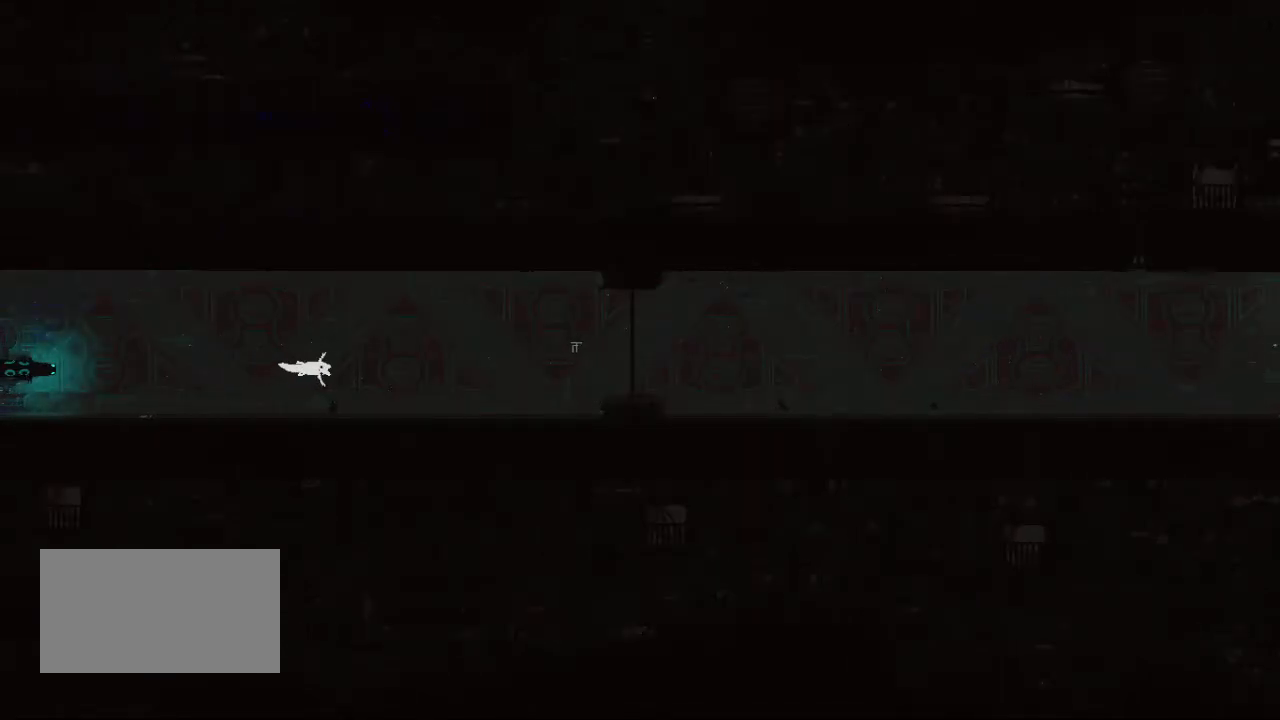
{"keys": ["right"], "events": []}
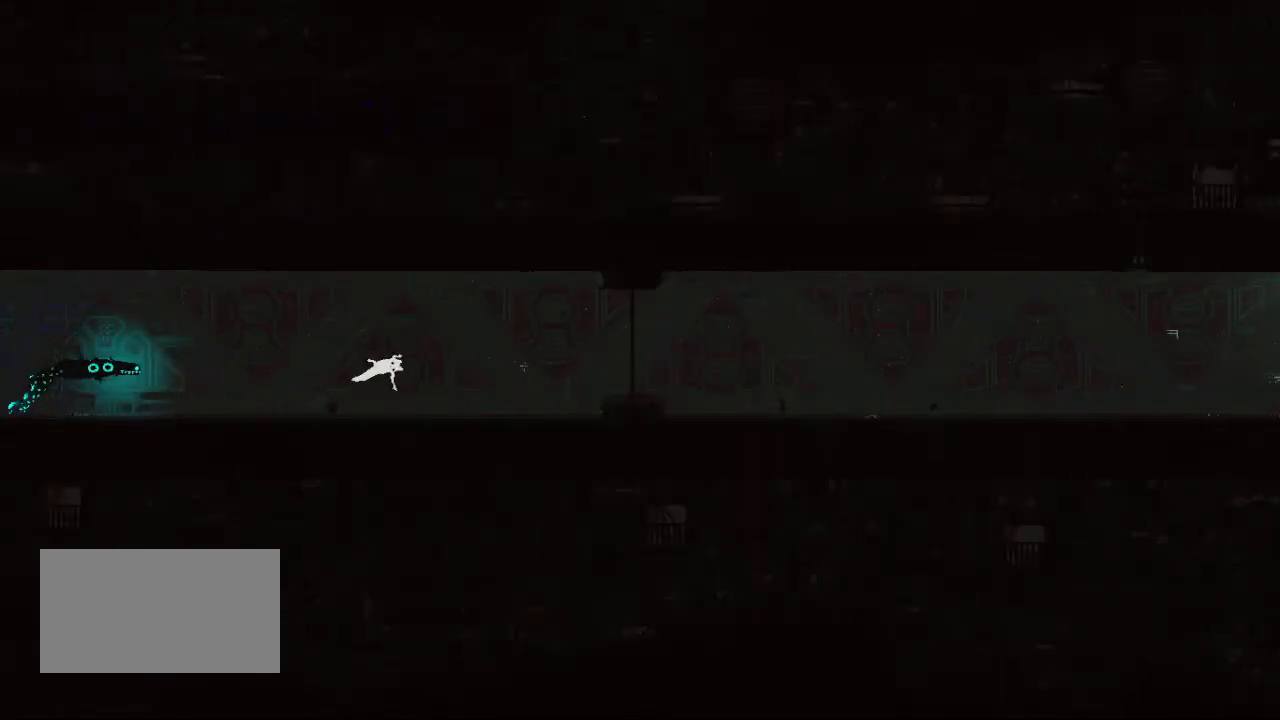
{"keys": ["right"], "events": [[400, "up", "down"], [500, "up", "up"]]}
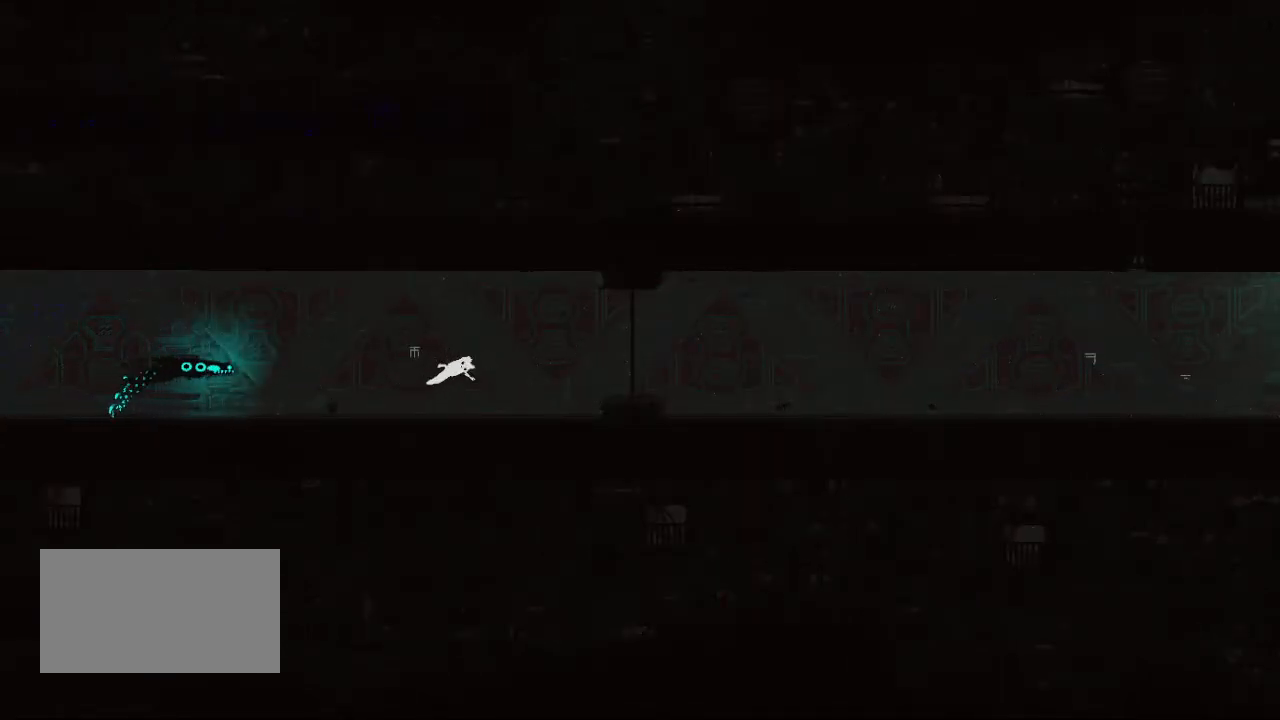
{"keys": ["right", "up"], "events": [[483, "up", "down"]]}
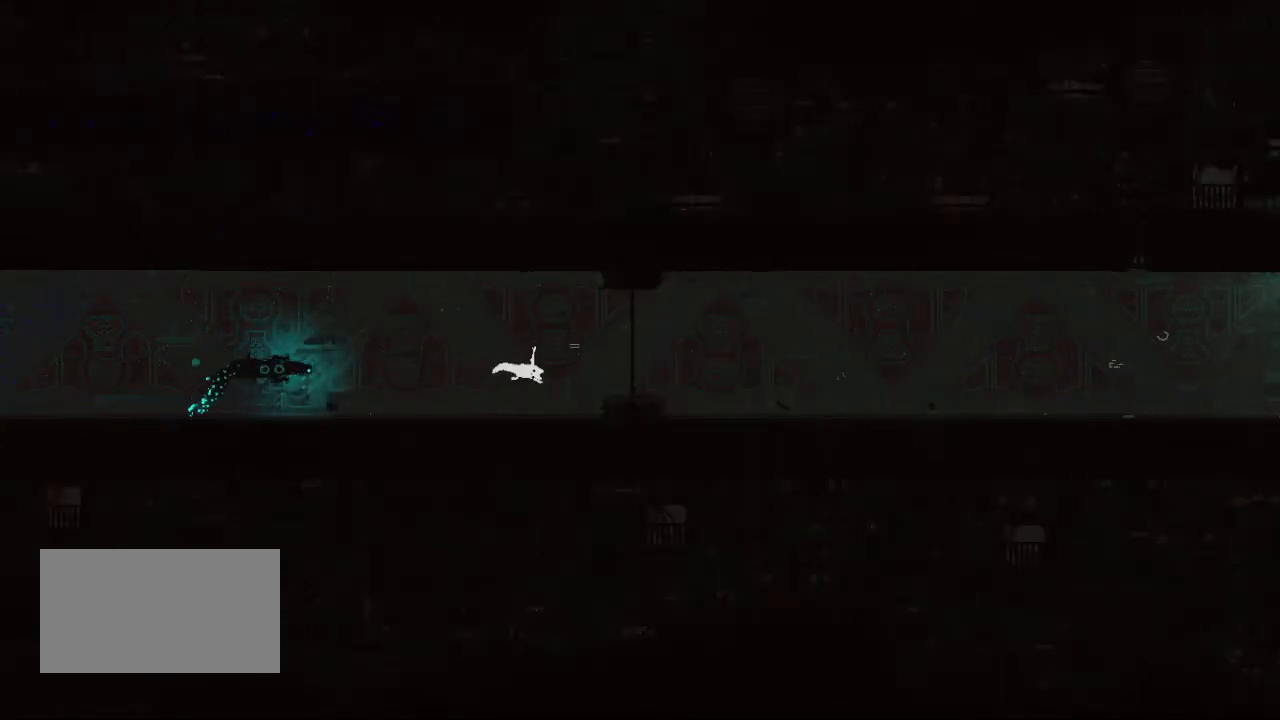
{"keys": ["right"], "events": [[117, "up", "up"]]}
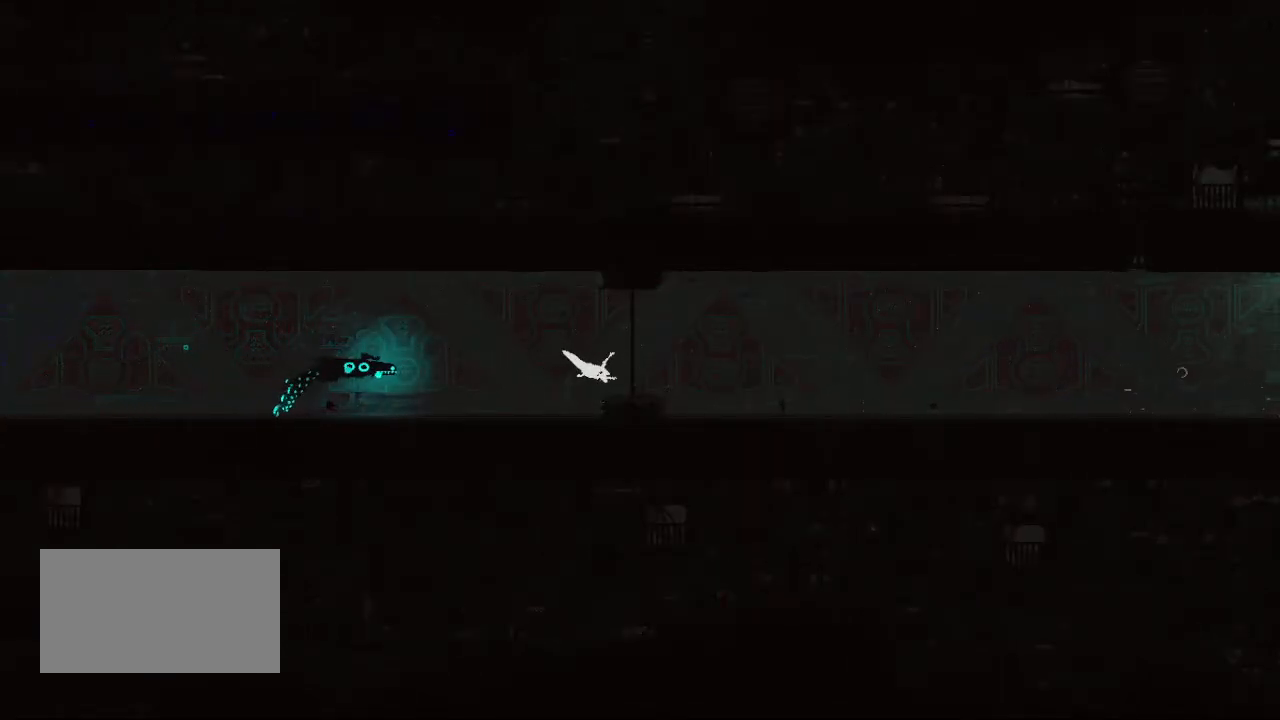
{"keys": ["jump", "right"], "events": [[317, "jump", "down"], [383, "jump", "up"], [467, "jump", "down"]]}
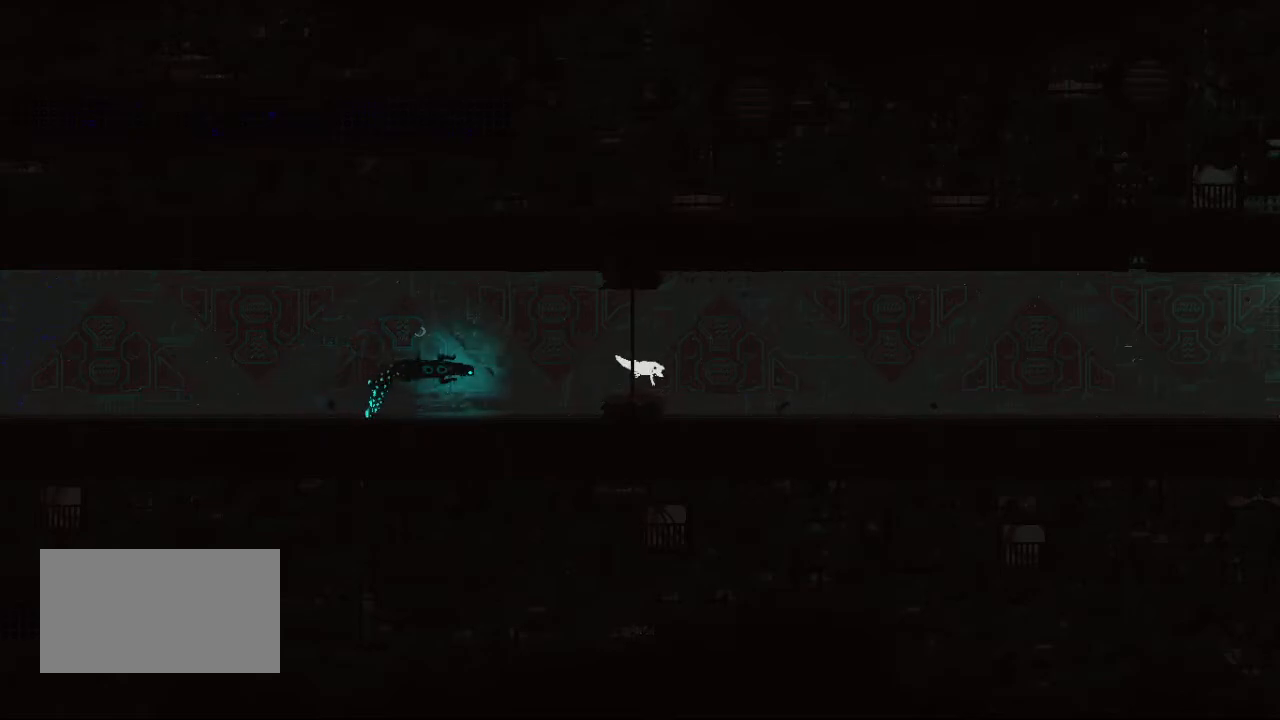
{"keys": ["down", "right"], "events": [[133, "jump", "up"], [233, "jump", "down"], [367, "jump", "up"], [417, "down", "down"]]}
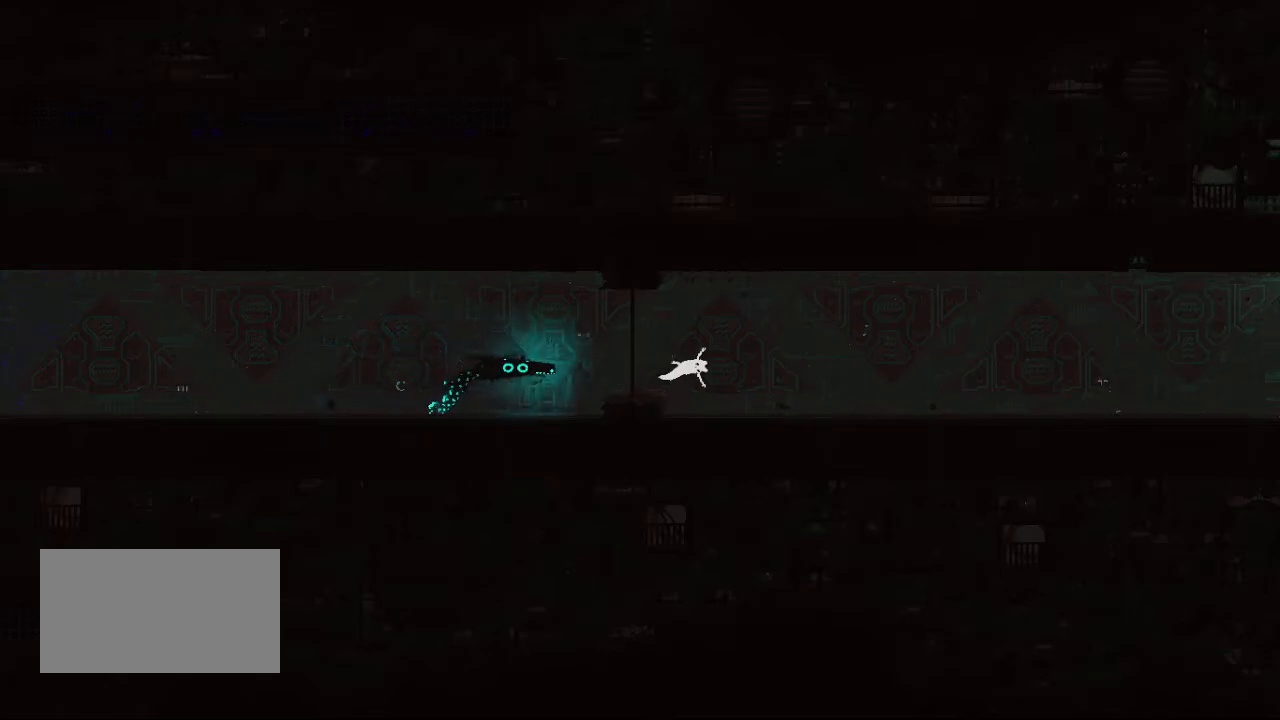
{"keys": ["down", "right"], "events": [[200, "jump", "down"], [317, "jump", "up"]]}
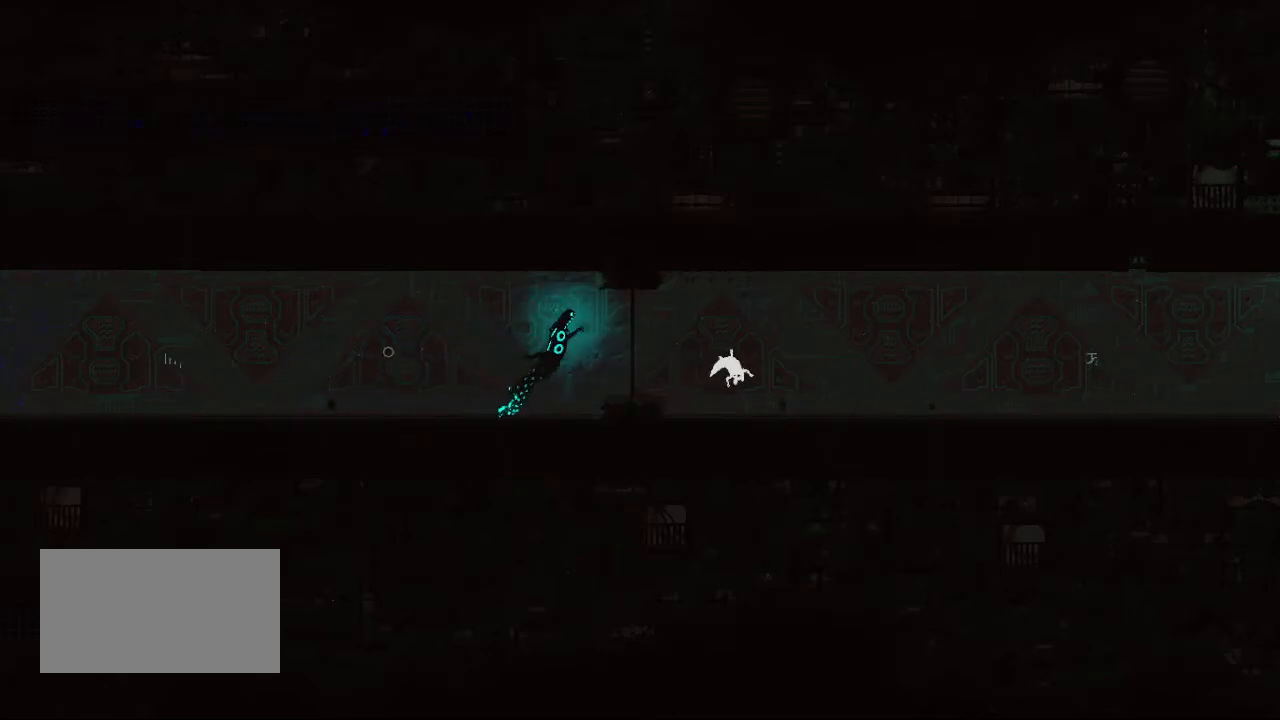
{"keys": ["down", "right"], "events": [[17, "jump", "down"], [150, "jump", "up"], [333, "jump", "down"], [433, "jump", "up"]]}
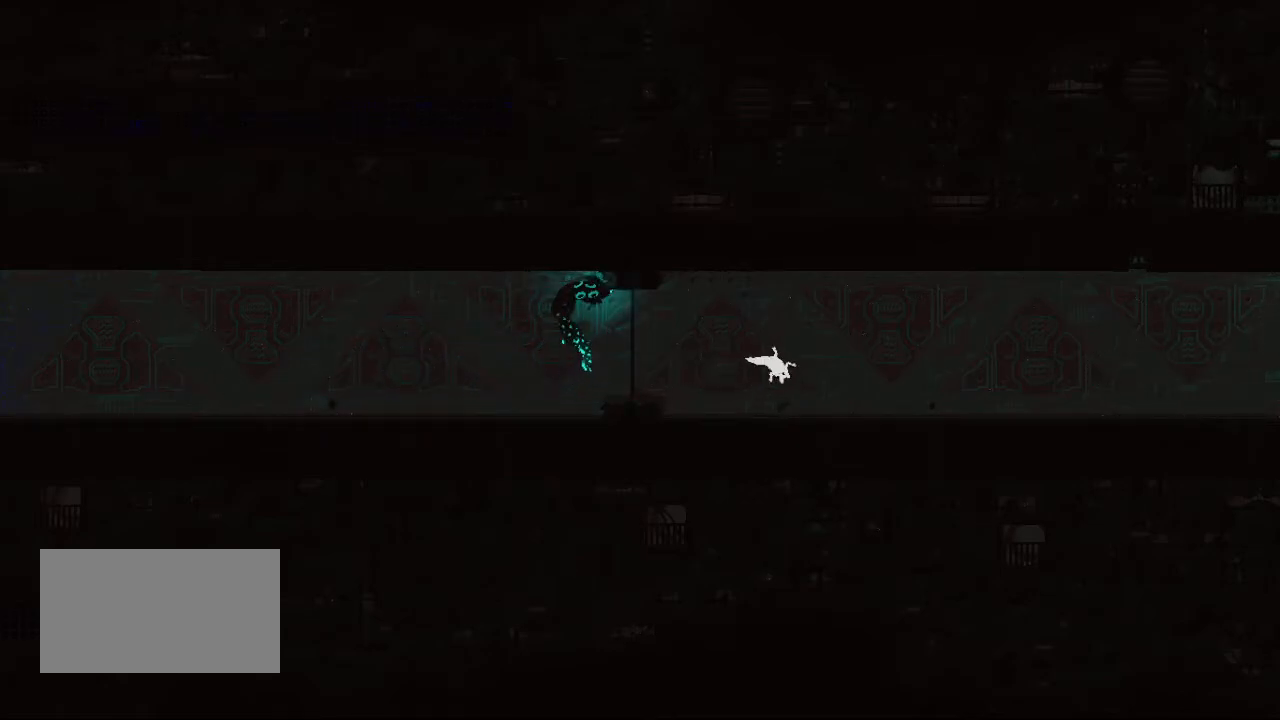
{"keys": ["right", "up"], "events": [[333, "down", "up"], [467, "up", "down"]]}
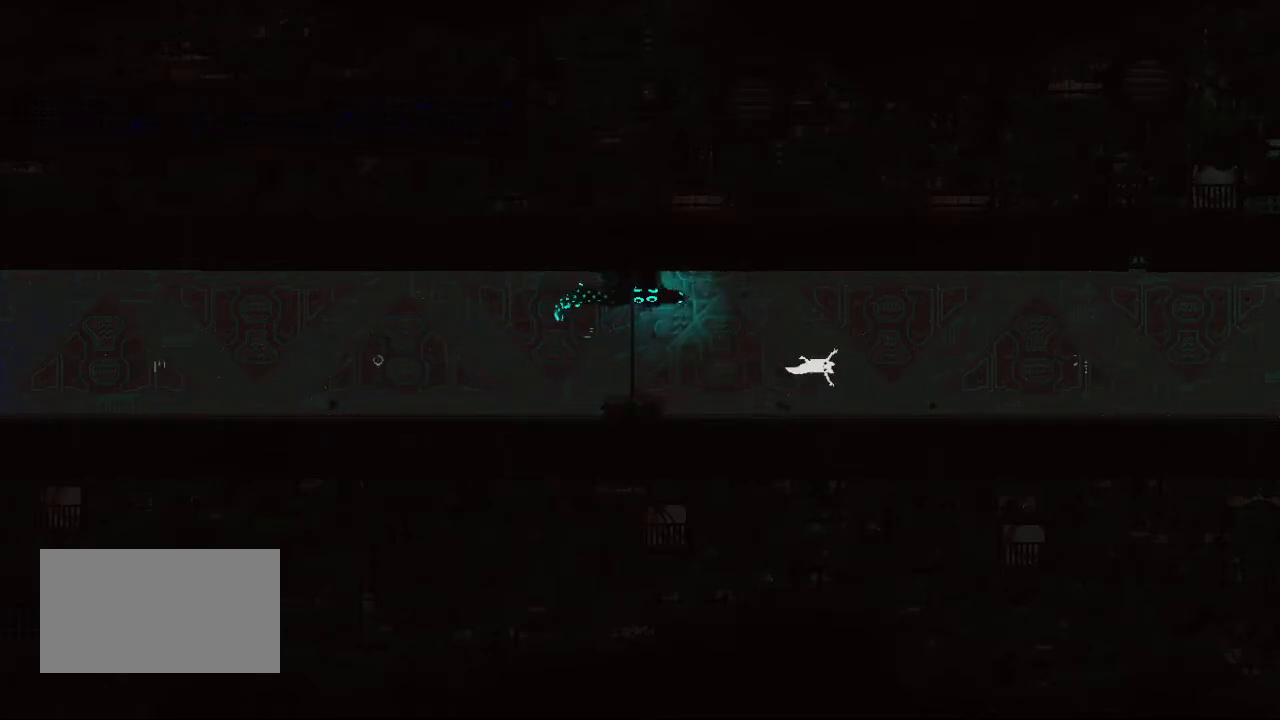
{"keys": ["right", "up"], "events": [[367, "jump", "down"], [467, "jump", "up"]]}
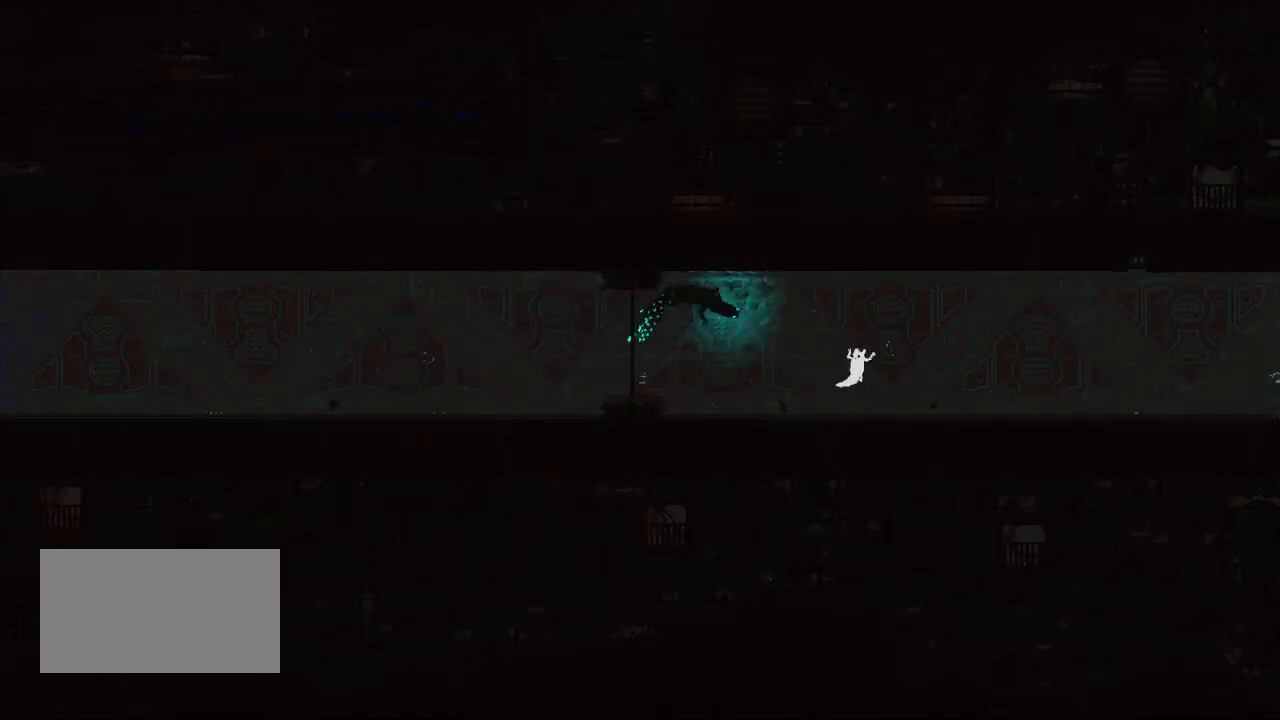
{"keys": ["right"], "events": [[133, "up", "up"], [217, "down", "down"], [267, "right", "up"], [283, "right", "down"], [333, "down", "up"]]}
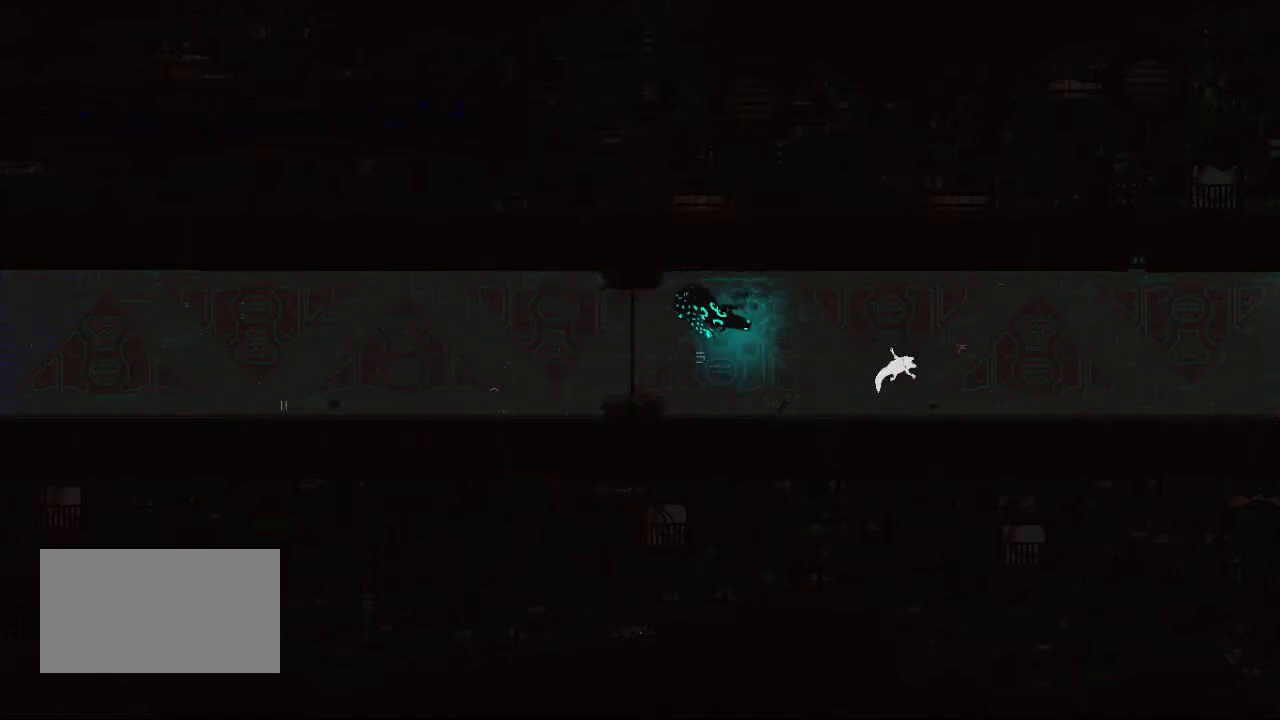
{"keys": ["down", "right"], "events": [[67, "down", "down"]]}
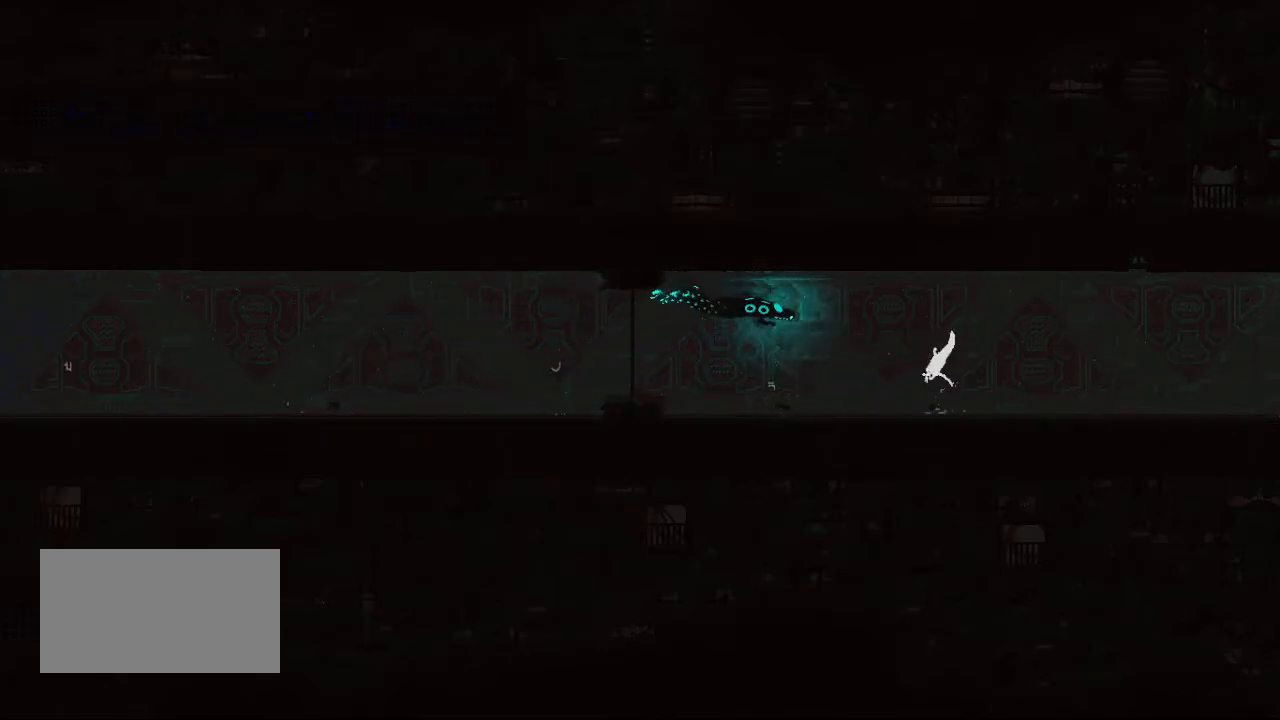
{"keys": ["right", "up"], "events": [[50, "down", "up"], [267, "up", "down"]]}
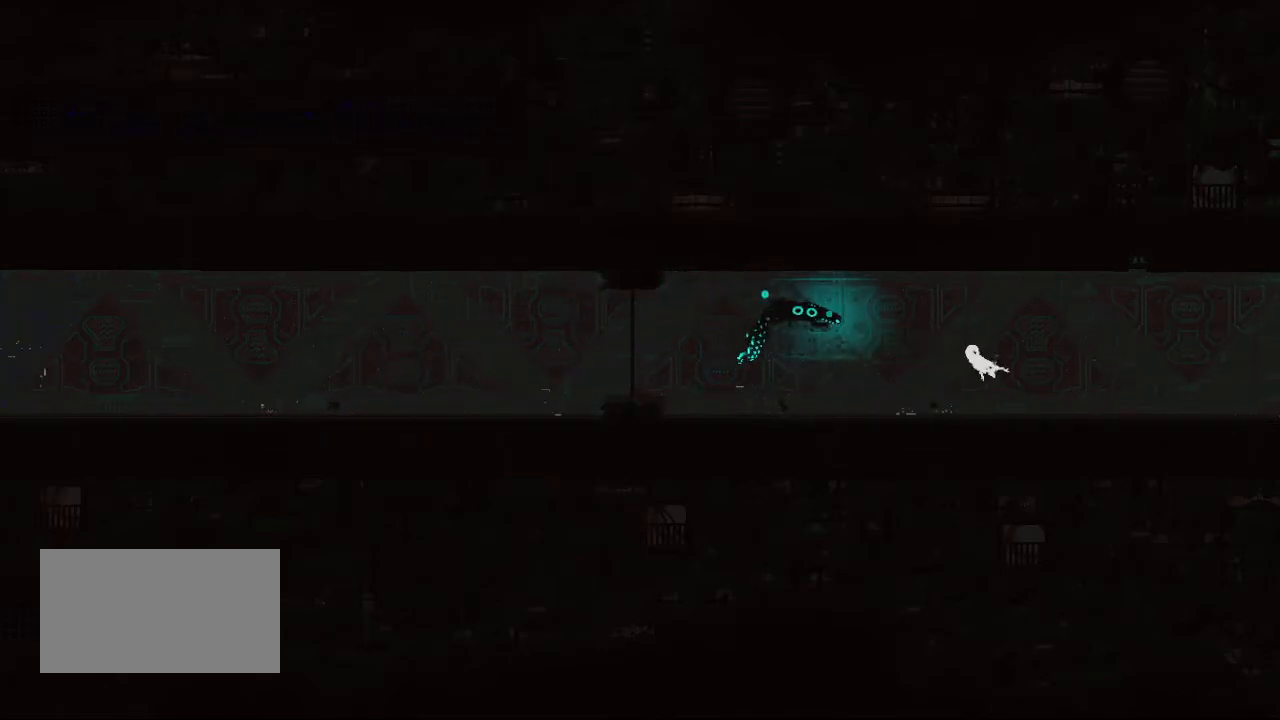
{"keys": ["right", "up"], "events": []}
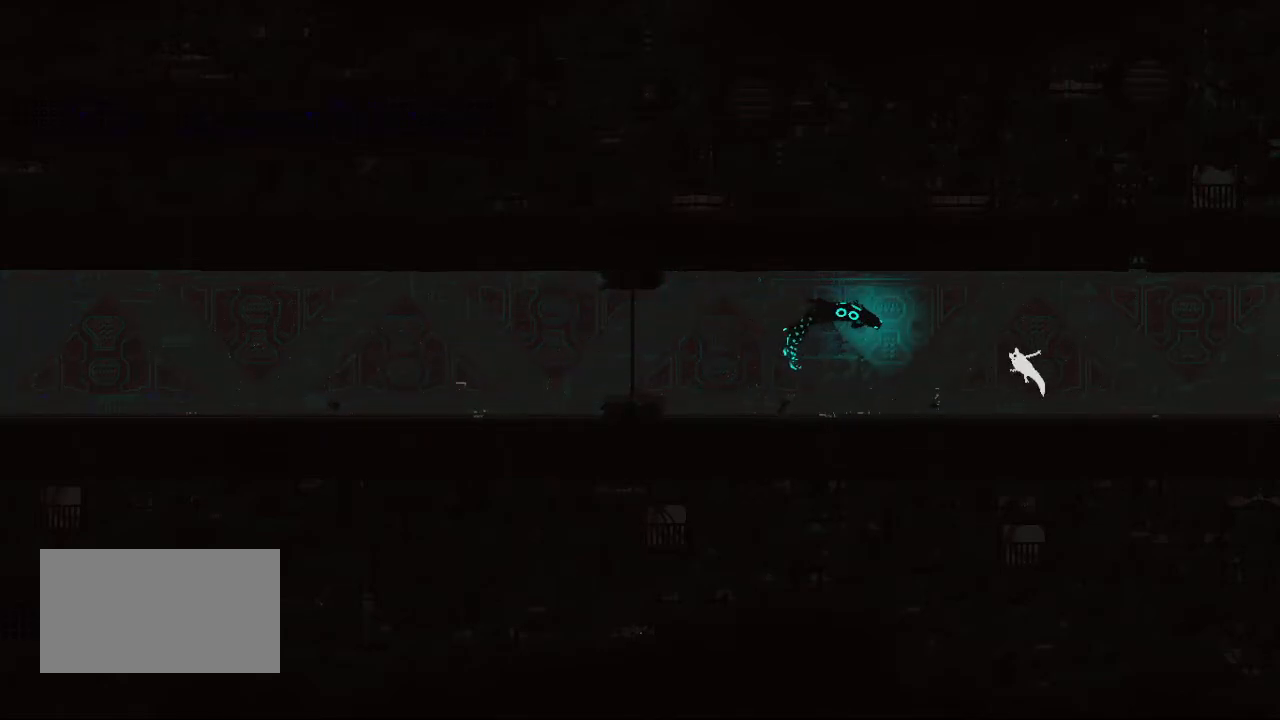
{"keys": ["down", "right"], "events": [[233, "up", "up"], [317, "down", "down"]]}
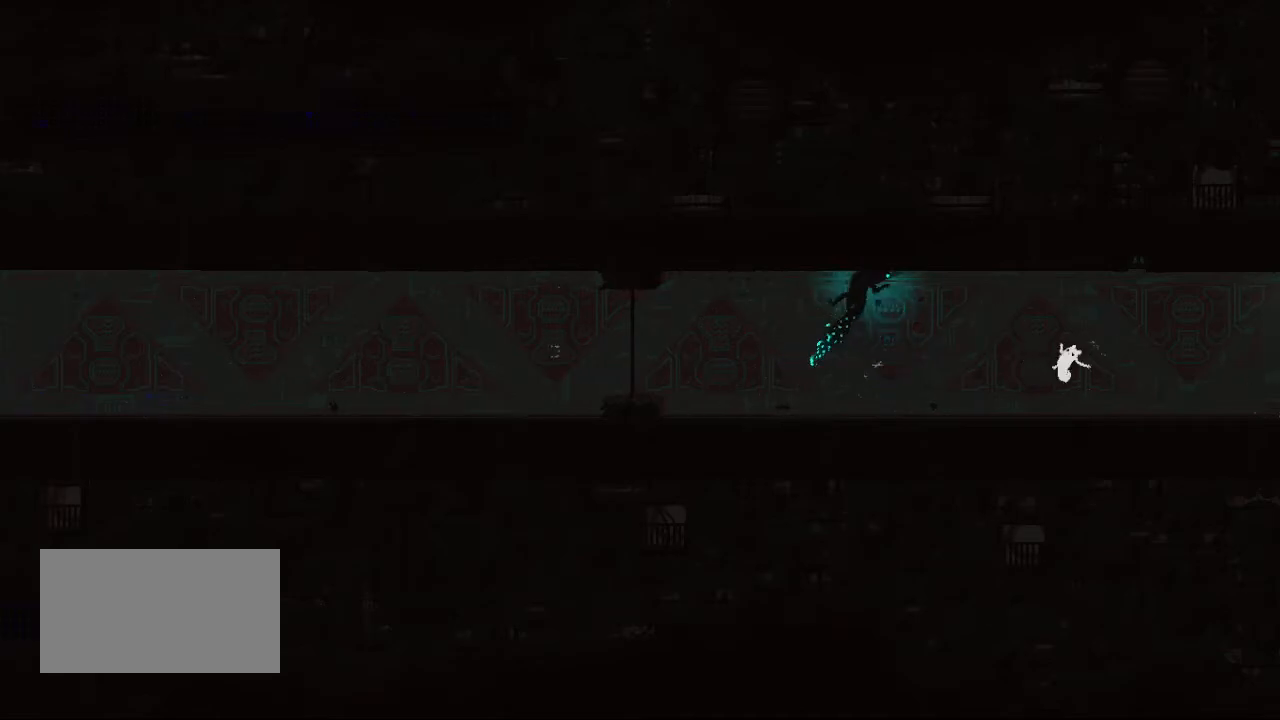
{"keys": ["down", "right"], "events": []}
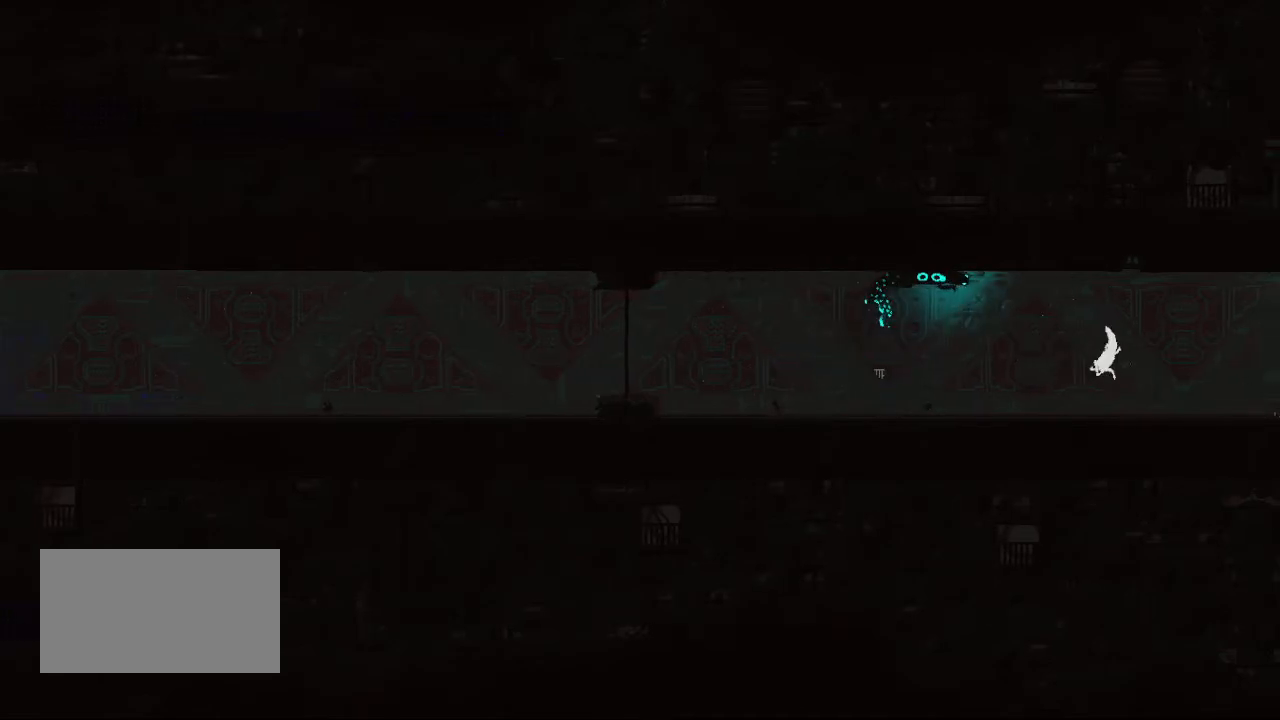
{"keys": ["right", "up"], "events": [[17, "down", "up"], [250, "up", "down"]]}
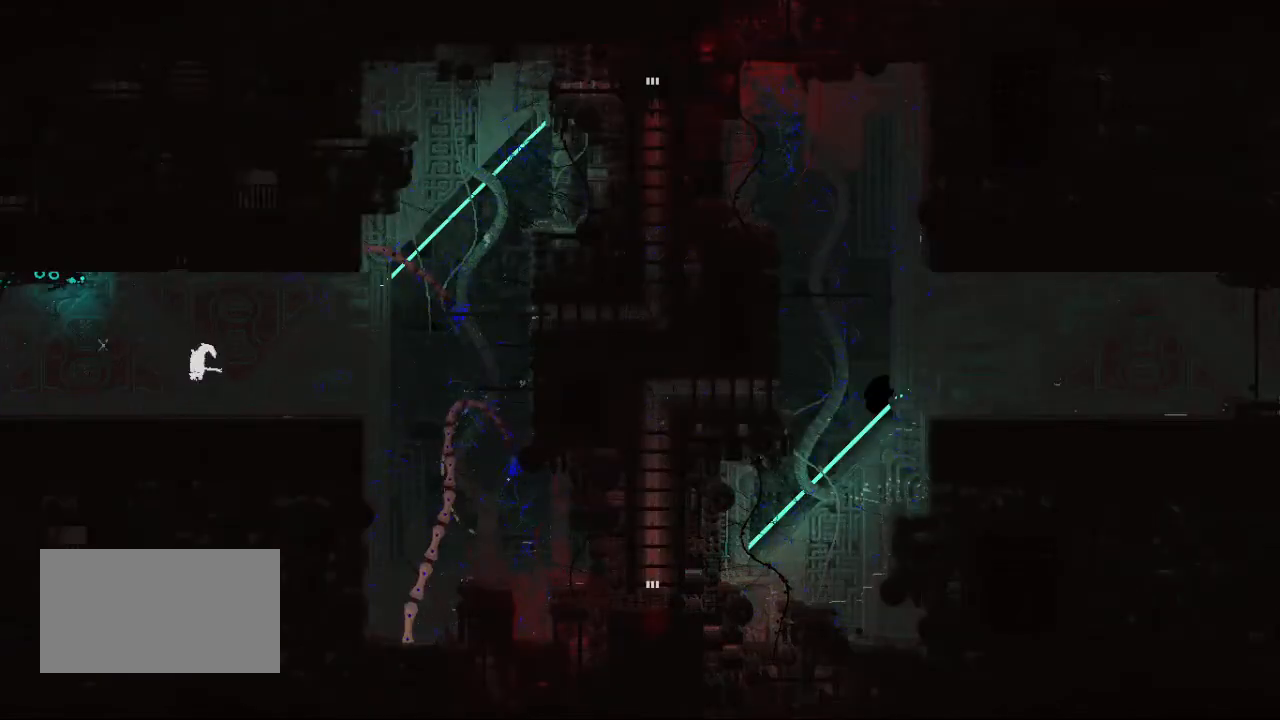
{"keys": ["right", "up"], "events": []}
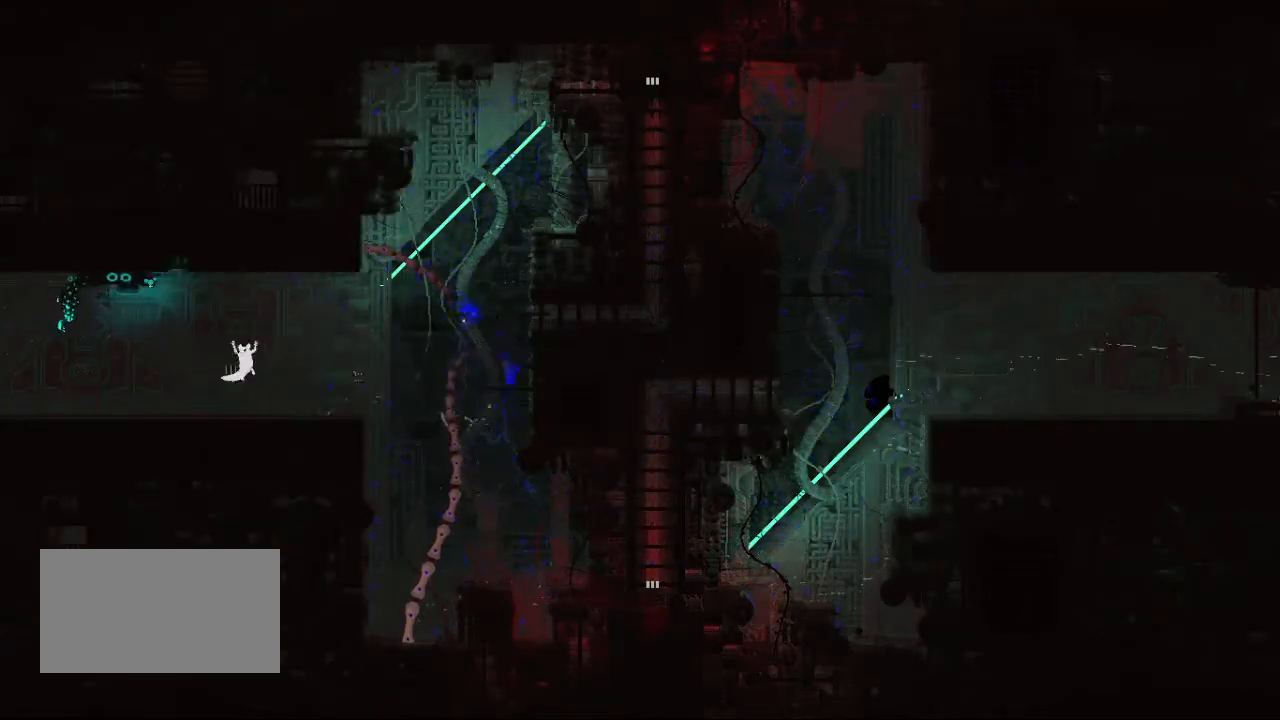
{"keys": ["right"], "events": [[217, "up", "up"]]}
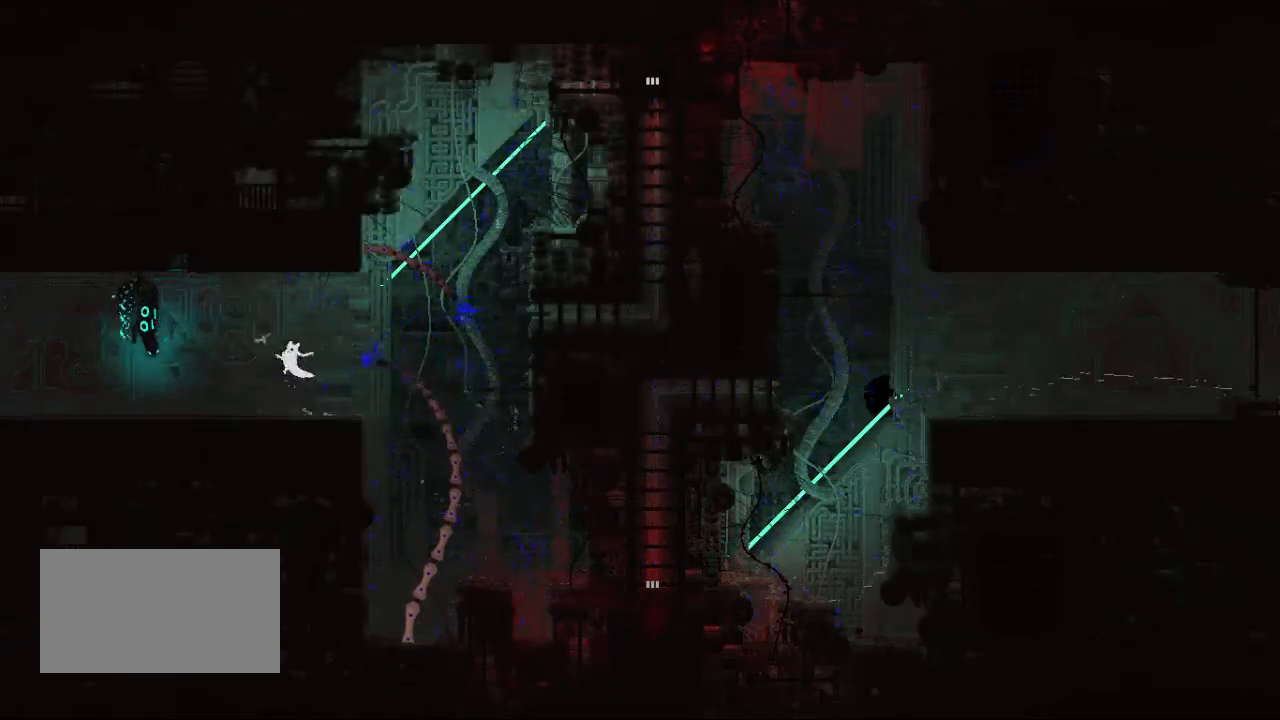
{"keys": ["right"], "events": []}